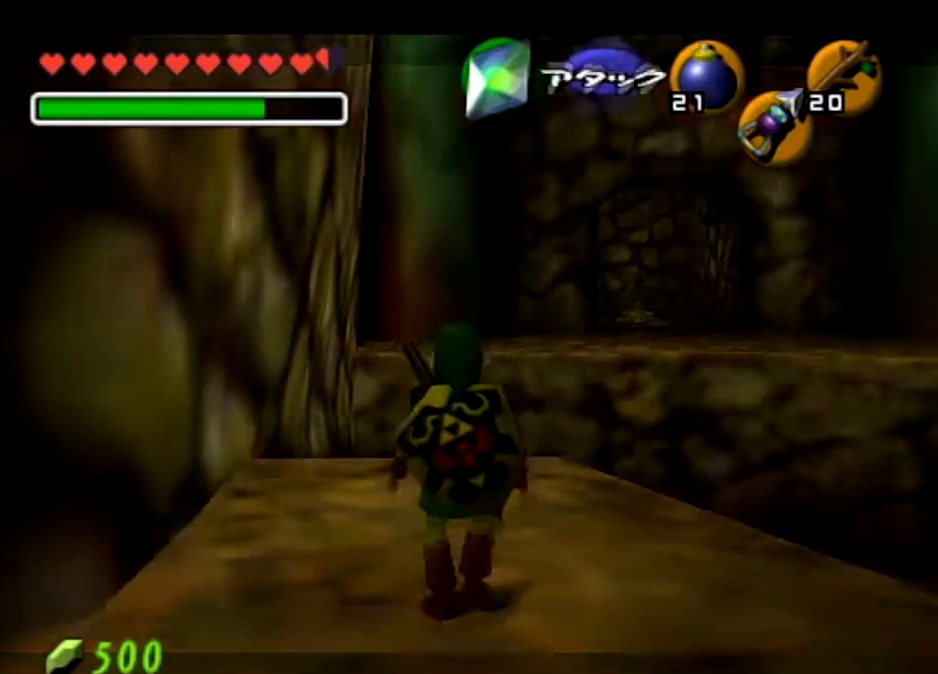
Gameplay with a controller (Nintendo layout); each line is a JSON object with the inputs held at the frame after it. "events" lists button and stick changes between this image and that frame as [ms after this image, input, new state], when the widget could be followed in between. Not read: L3 R3.
{"buttons": [], "left_stick": "up", "right_stick": "center", "events": [[500, "left_stick", "up"]]}
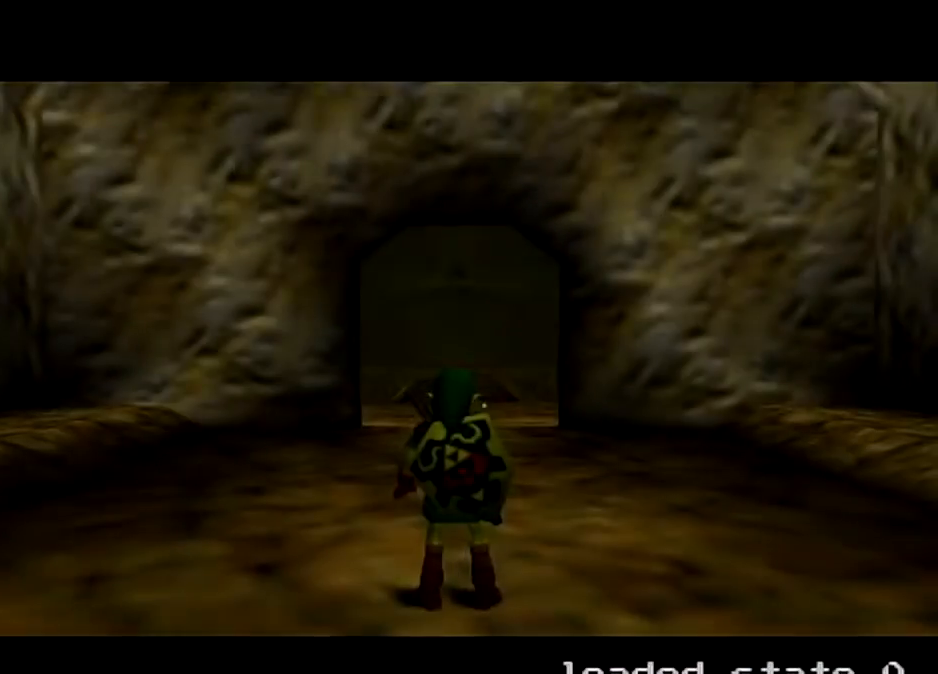
{"buttons": ["A"], "left_stick": "up", "right_stick": "center", "events": [[234, "A", "down"]]}
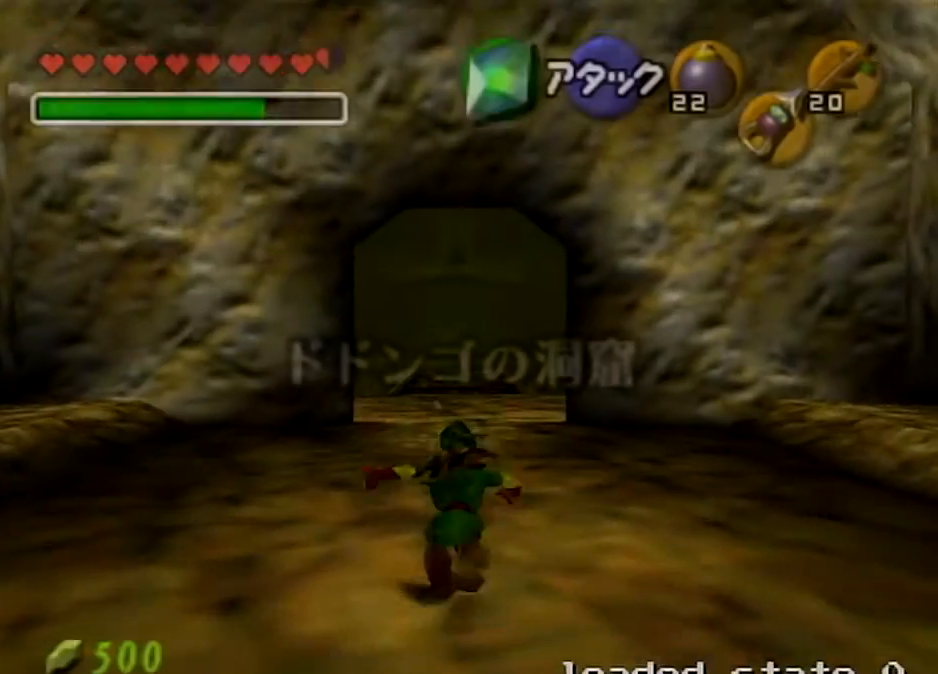
{"buttons": ["Y"], "left_stick": "up", "right_stick": "center", "events": [[200, "A", "up"], [400, "Y", "down"]]}
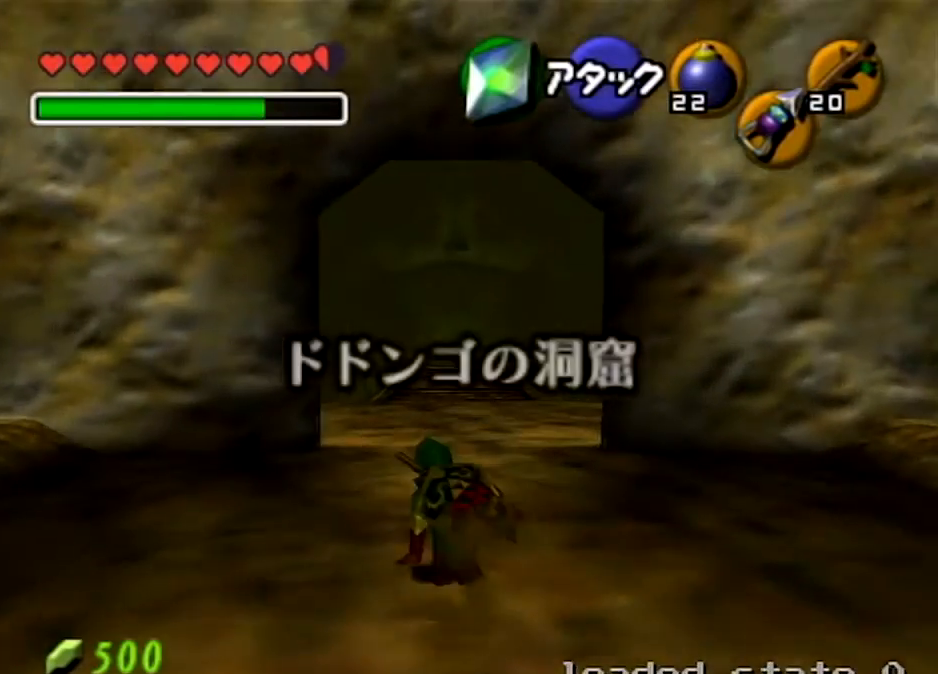
{"buttons": [], "left_stick": "up", "right_stick": "center", "events": [[67, "Y", "up"]]}
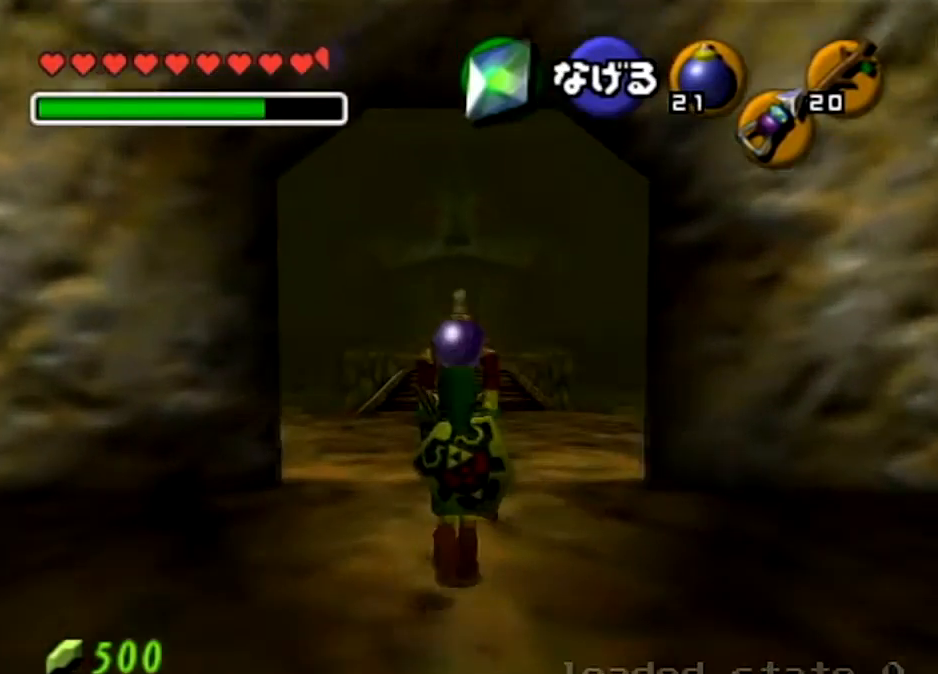
{"buttons": [], "left_stick": "up", "right_stick": "center", "events": []}
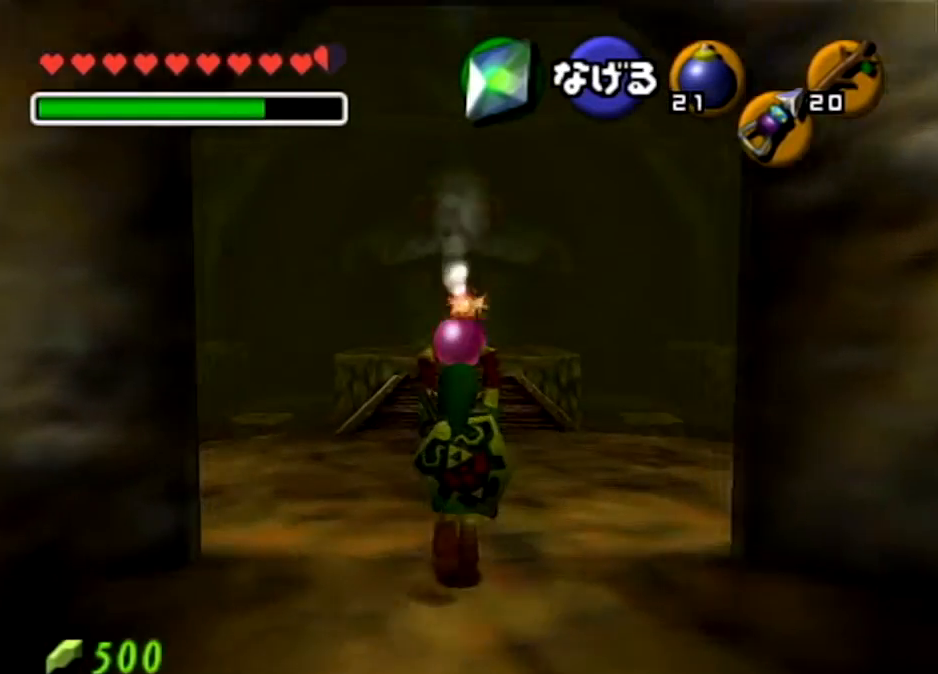
{"buttons": [], "left_stick": "up-left", "right_stick": "center", "events": [[267, "left_stick", "up-left"]]}
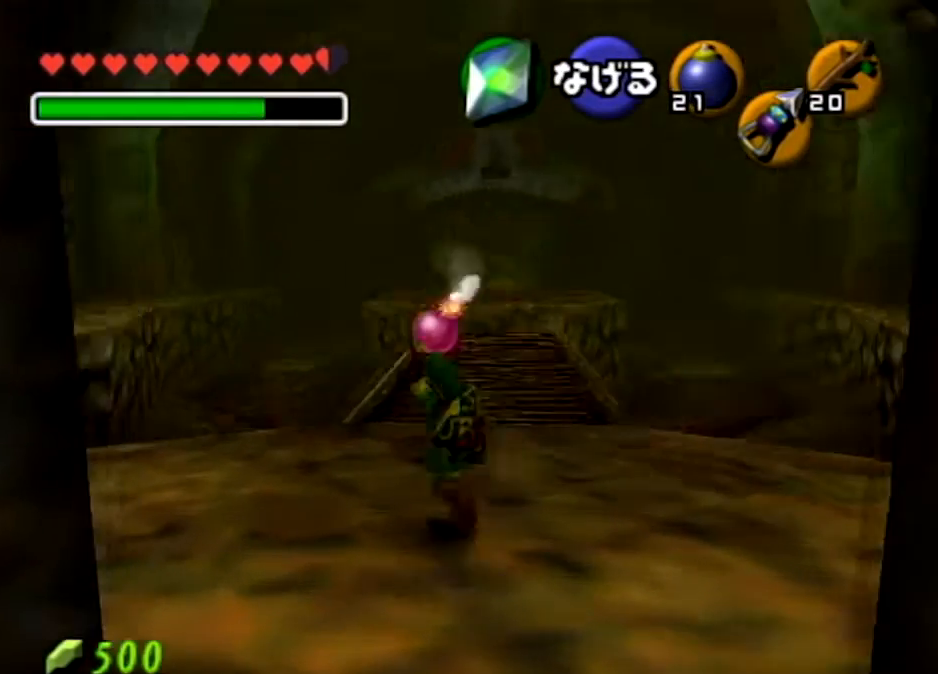
{"buttons": [], "left_stick": "center", "right_stick": "center", "events": [[33, "L1", "down"], [67, "left_stick", "center"], [400, "L1", "up"]]}
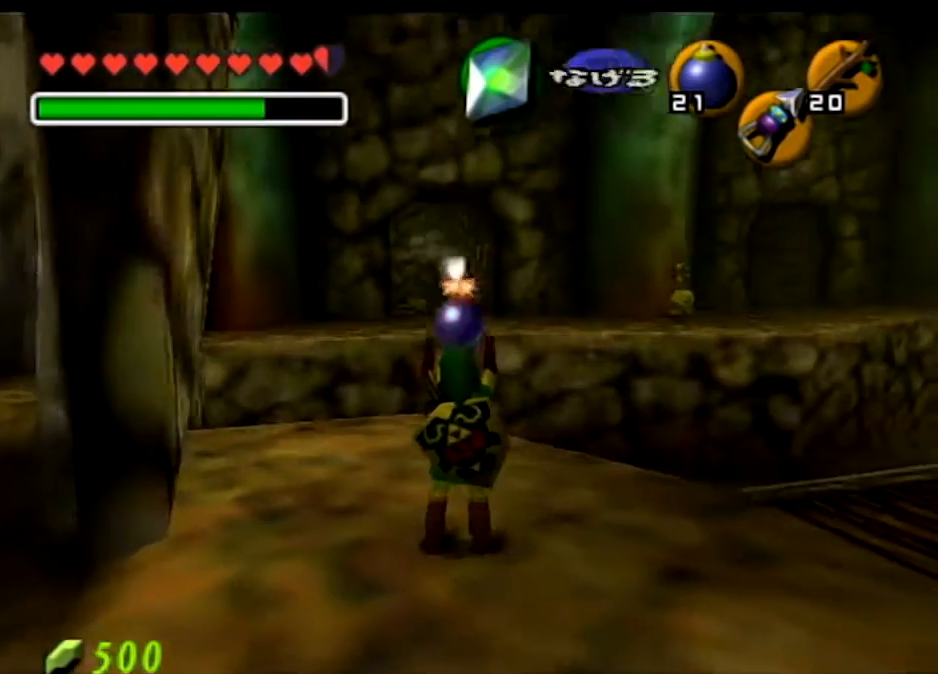
{"buttons": ["L1"], "left_stick": "center", "right_stick": "center", "events": [[34, "left_stick", "up"], [334, "left_stick", "center"], [368, "L1", "down"]]}
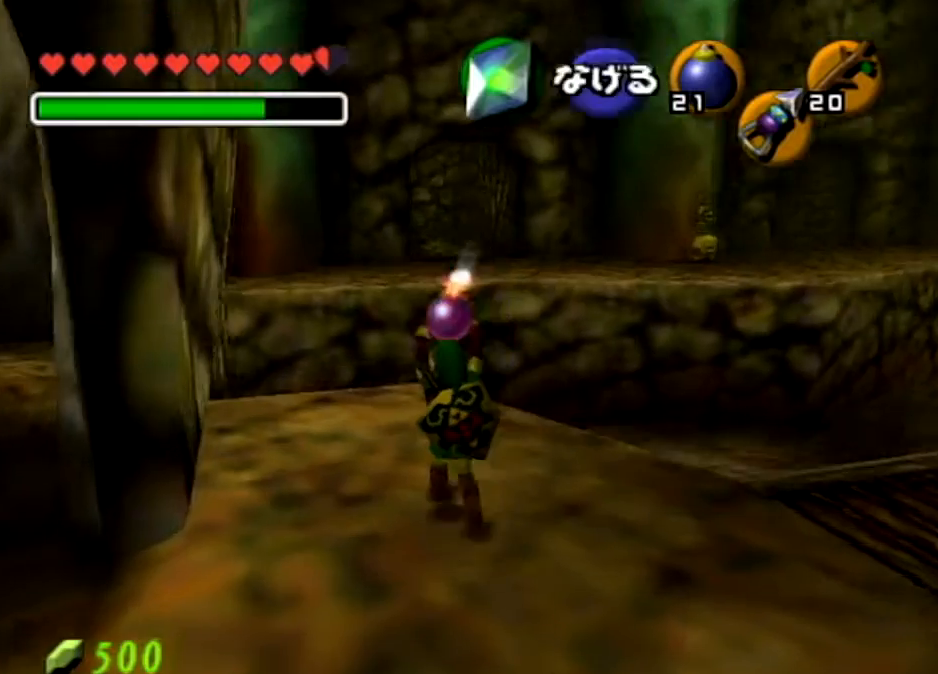
{"buttons": ["L1", "R1"], "left_stick": "down", "right_stick": "center", "events": [[133, "left_stick", "down"], [267, "R1", "down"]]}
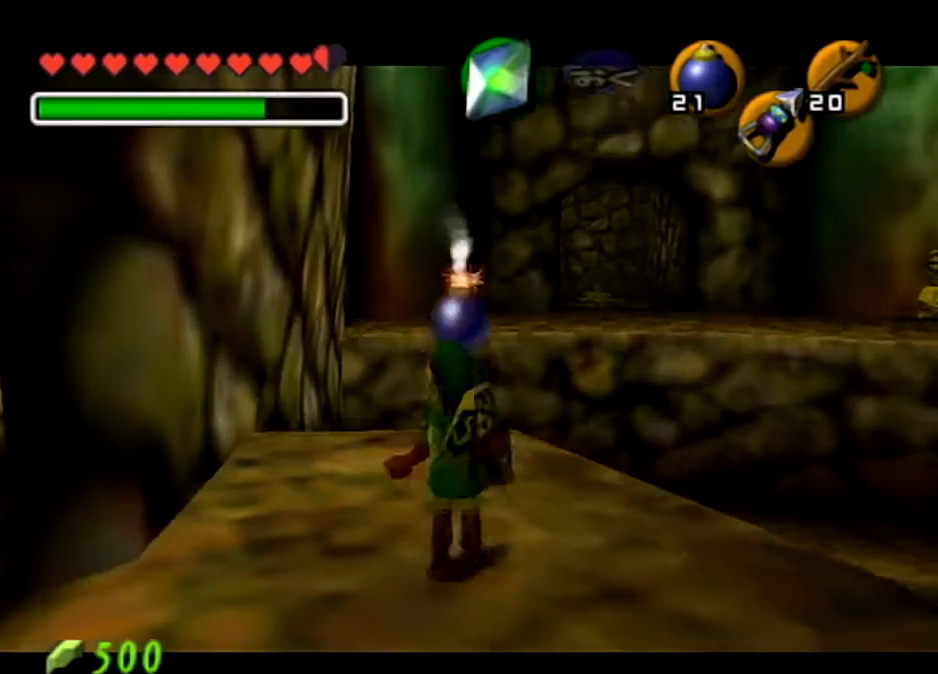
{"buttons": [], "left_stick": "down-left", "right_stick": "center"}
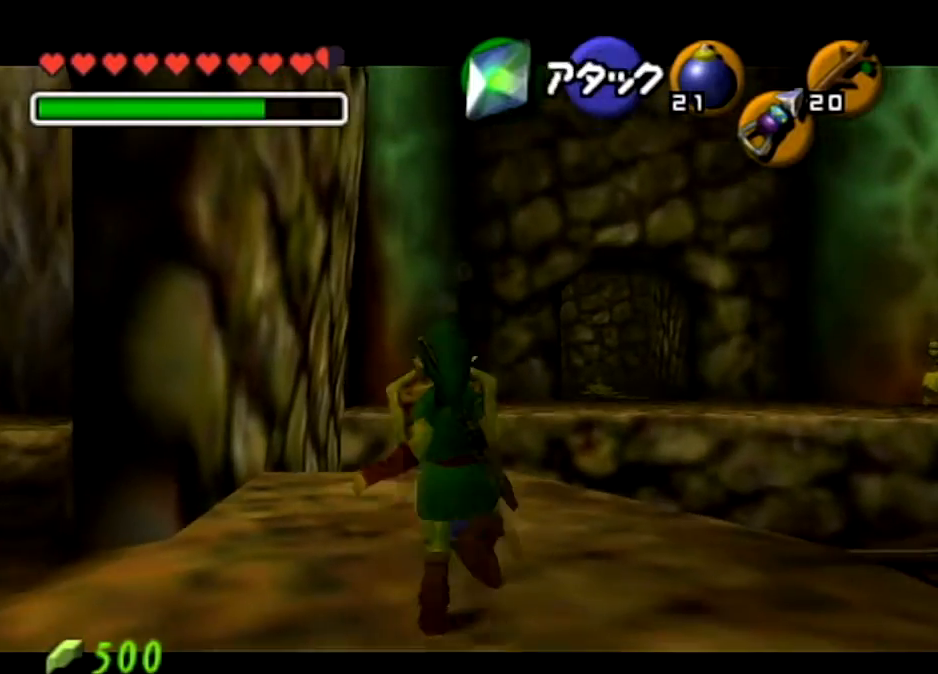
{"buttons": ["L1", "R1"], "left_stick": "down-left", "right_stick": "center", "events": [[334, "R1", "down"], [500, "L1", "down"]]}
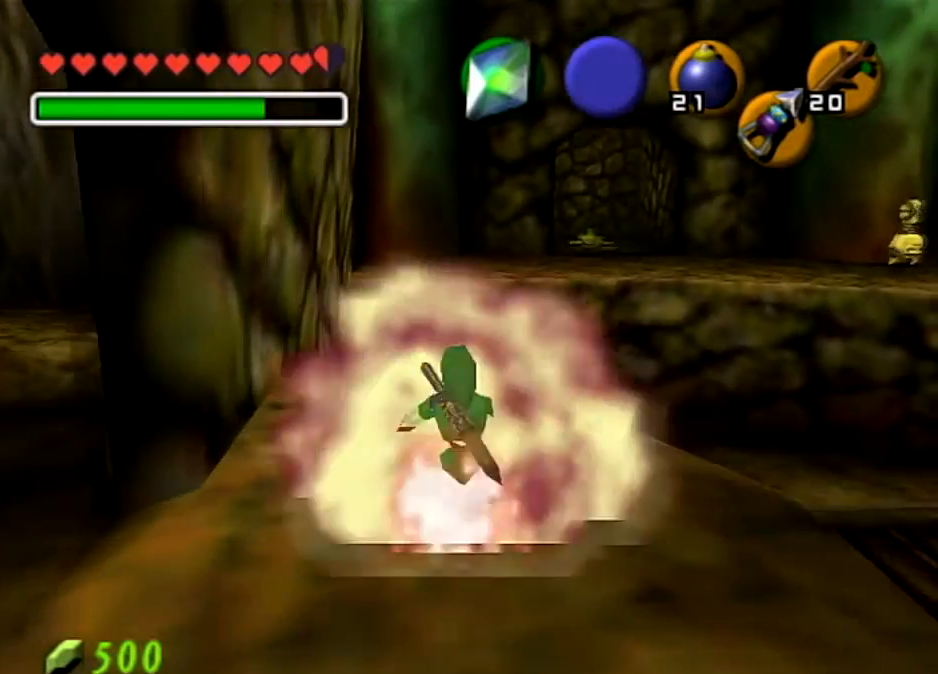
{"buttons": [], "left_stick": "down", "right_stick": "center", "events": [[34, "R1", "up"], [401, "L1", "up"], [401, "left_stick", "center"], [501, "left_stick", "down"]]}
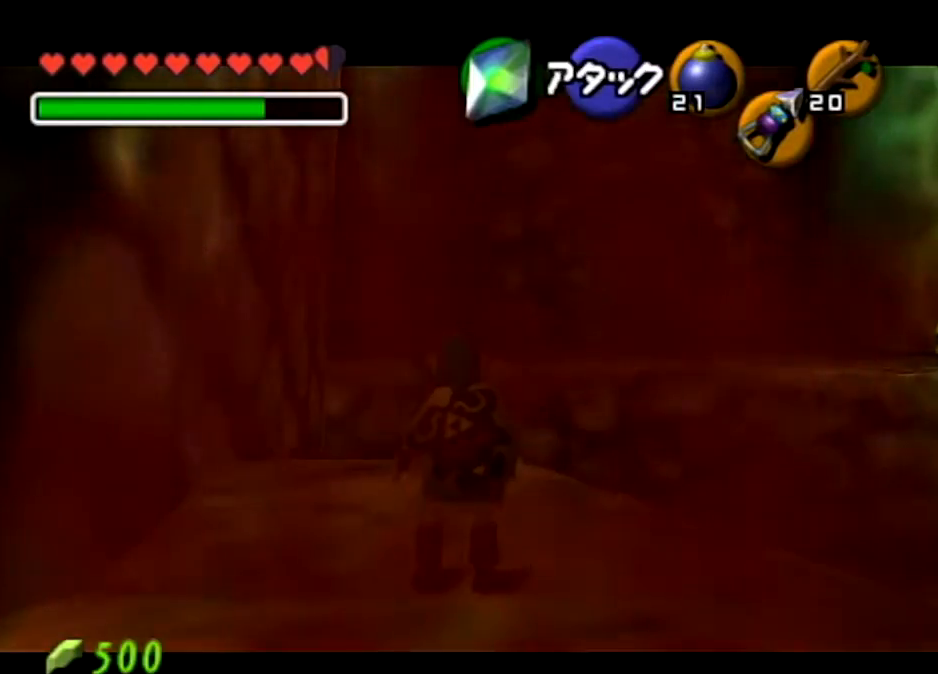
{"buttons": [], "left_stick": "center", "right_stick": "center", "events": [[67, "Y", "down"], [200, "Y", "up"], [334, "left_stick", "up"], [500, "left_stick", "center"]]}
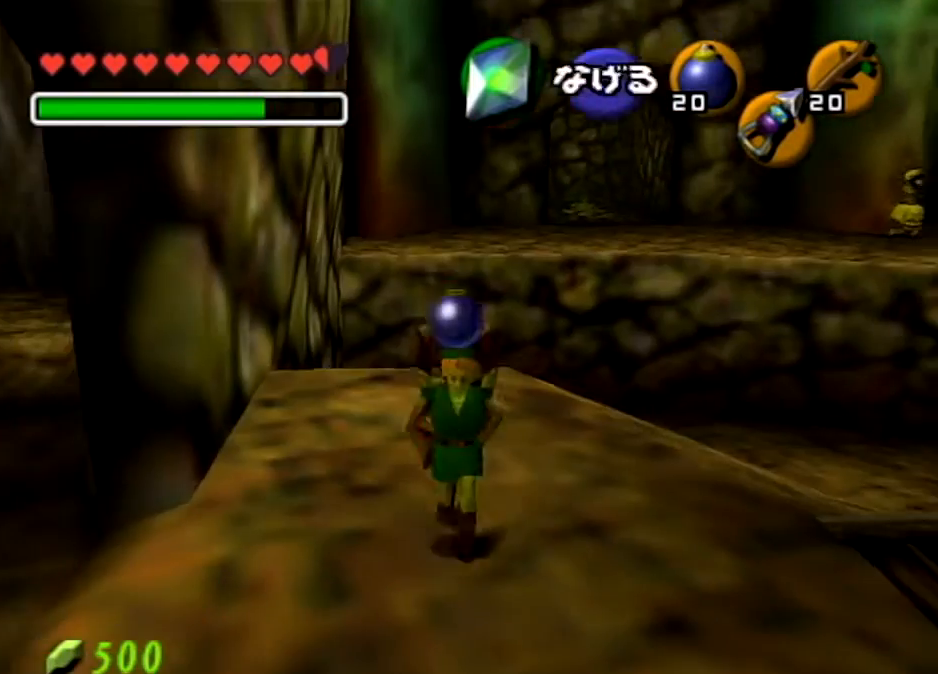
{"buttons": ["L1"], "left_stick": "left", "right_stick": "center", "events": [[34, "L1", "down"], [468, "left_stick", "left"]]}
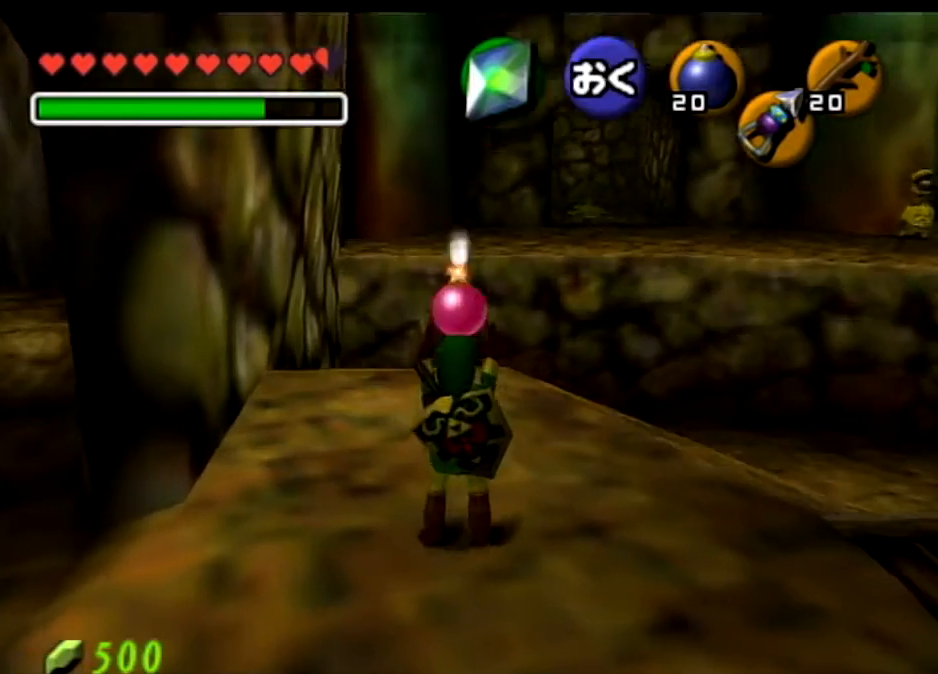
{"buttons": ["L1"], "left_stick": "center", "right_stick": "center", "events": [[300, "left_stick", "center"]]}
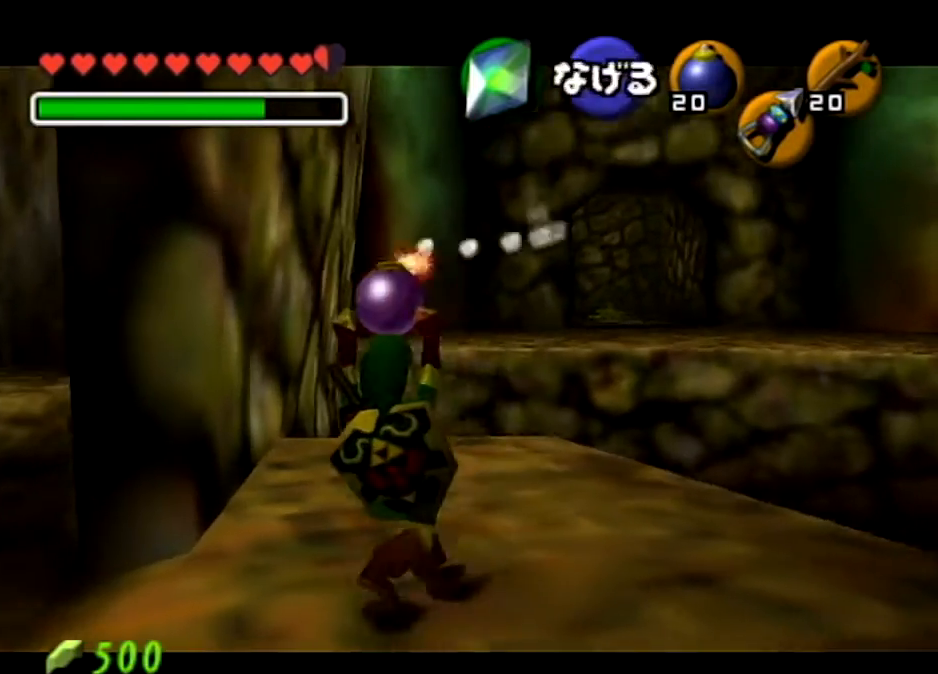
{"buttons": ["L1"], "left_stick": "center", "right_stick": "center", "events": []}
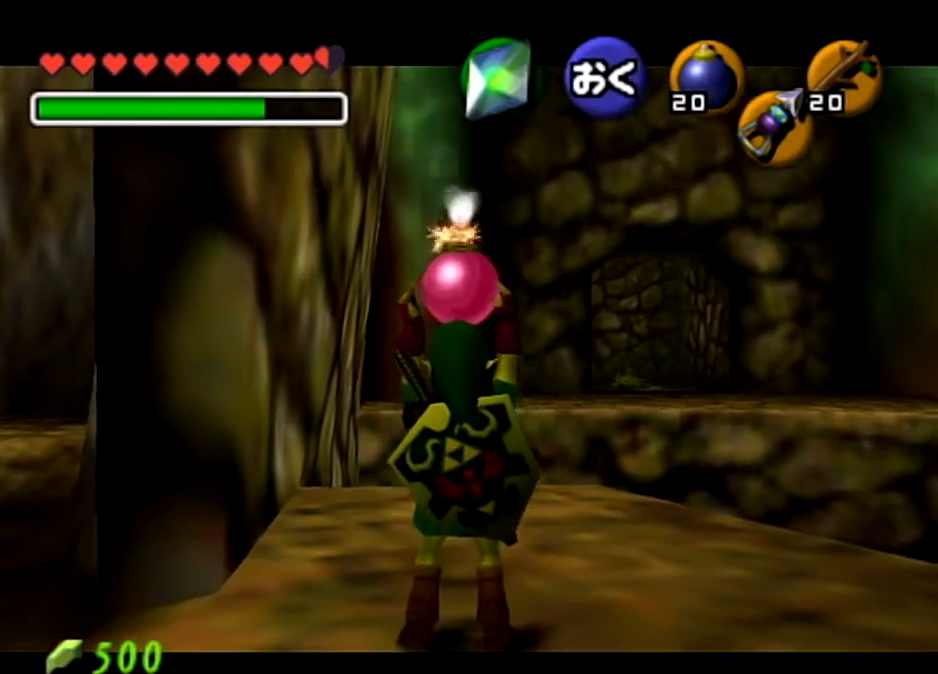
{"buttons": ["L1"], "left_stick": "center", "right_stick": "center", "events": []}
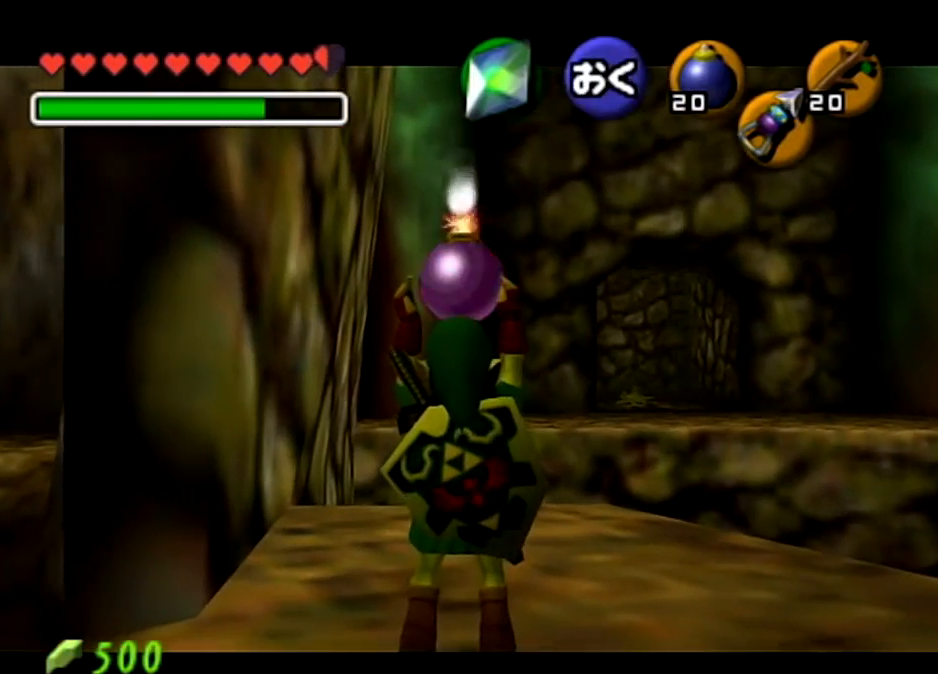
{"buttons": ["L1", "R1"], "left_stick": "down", "right_stick": "center", "events": [[201, "left_stick", "down"], [334, "R1", "down"], [367, "L1", "up"], [501, "L1", "down"]]}
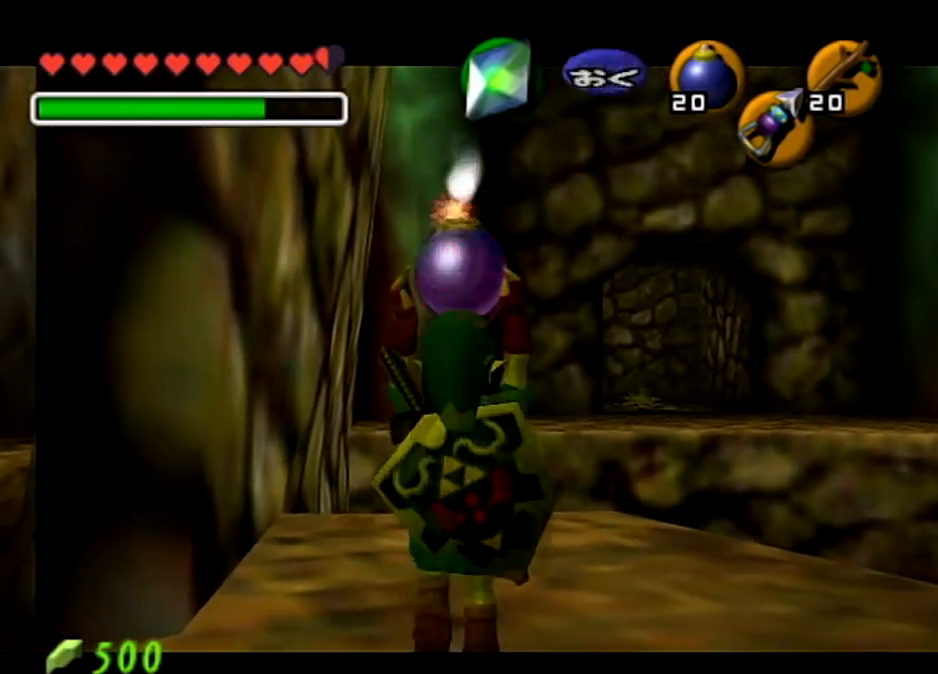
{"buttons": ["A"], "left_stick": "down-left", "right_stick": "center"}
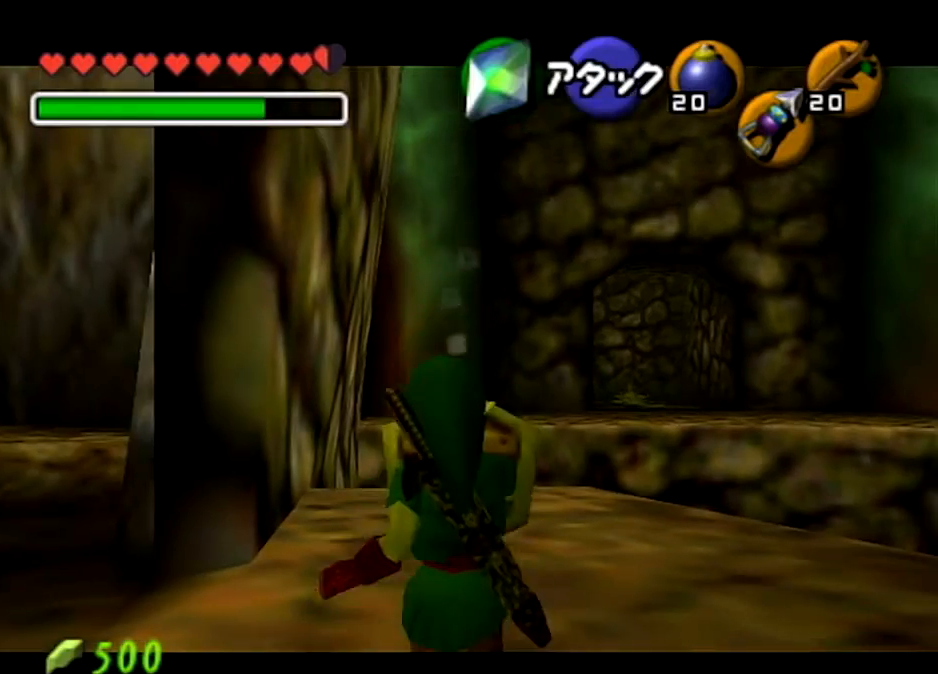
{"buttons": ["R1"], "left_stick": "down-left", "right_stick": "center", "events": [[34, "A", "up"], [434, "L1", "down"], [434, "R1", "down"], [501, "L1", "up"]]}
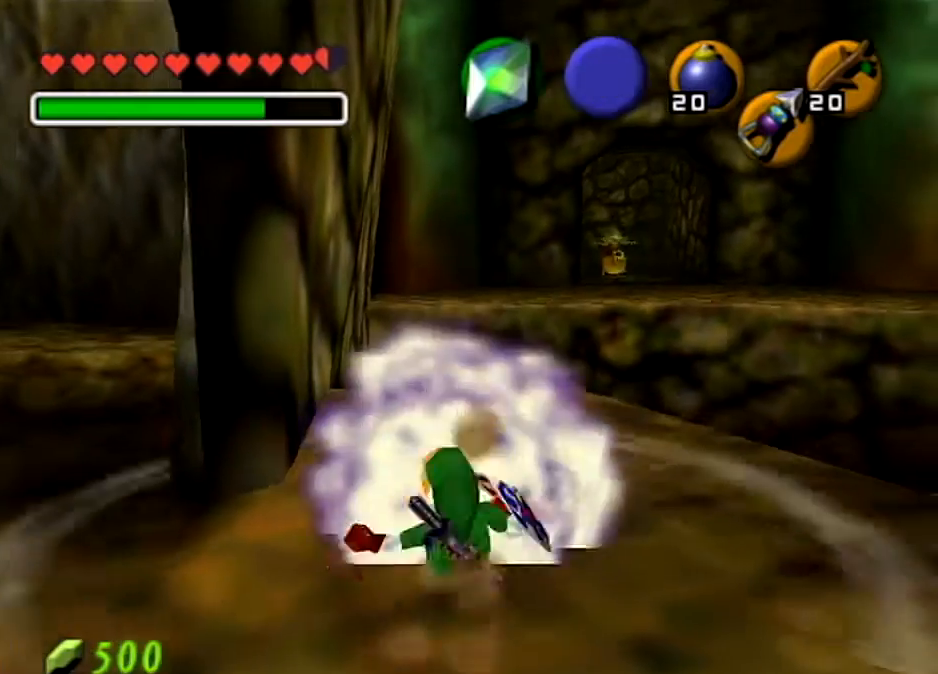
{"buttons": ["L1", "START"], "left_stick": "down-left", "right_stick": "center", "events": [[100, "L1", "down"], [133, "R1", "up"], [334, "START", "down"]]}
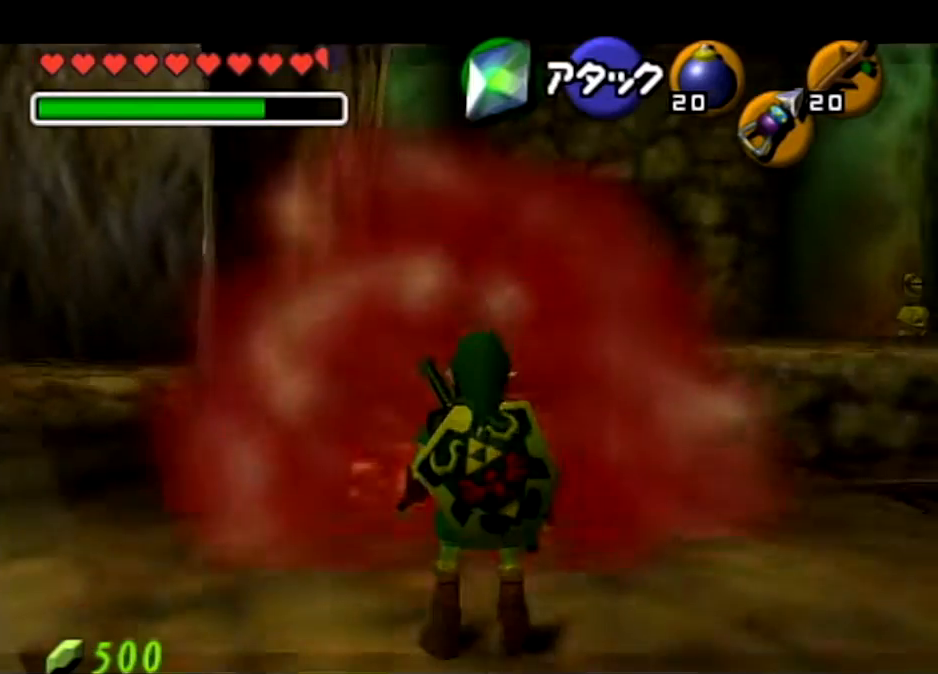
{"buttons": [], "left_stick": "center", "right_stick": "center", "events": [[67, "START", "up"], [134, "START", "down"], [267, "START", "up"], [334, "L1", "up"], [334, "START", "down"], [367, "left_stick", "center"], [467, "START", "up"]]}
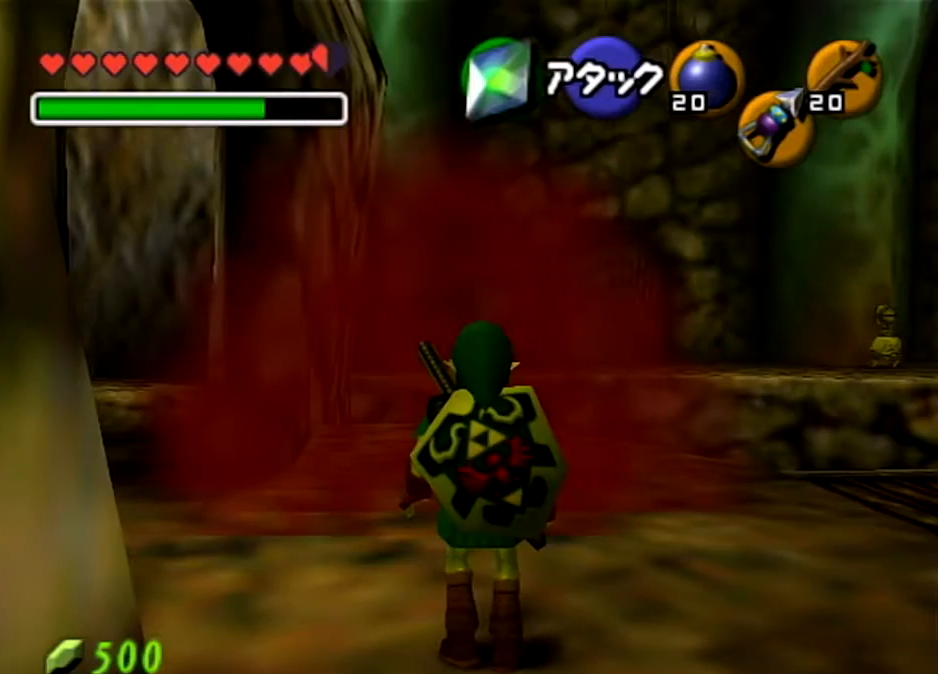
{"buttons": [], "left_stick": "center", "right_stick": "center", "events": []}
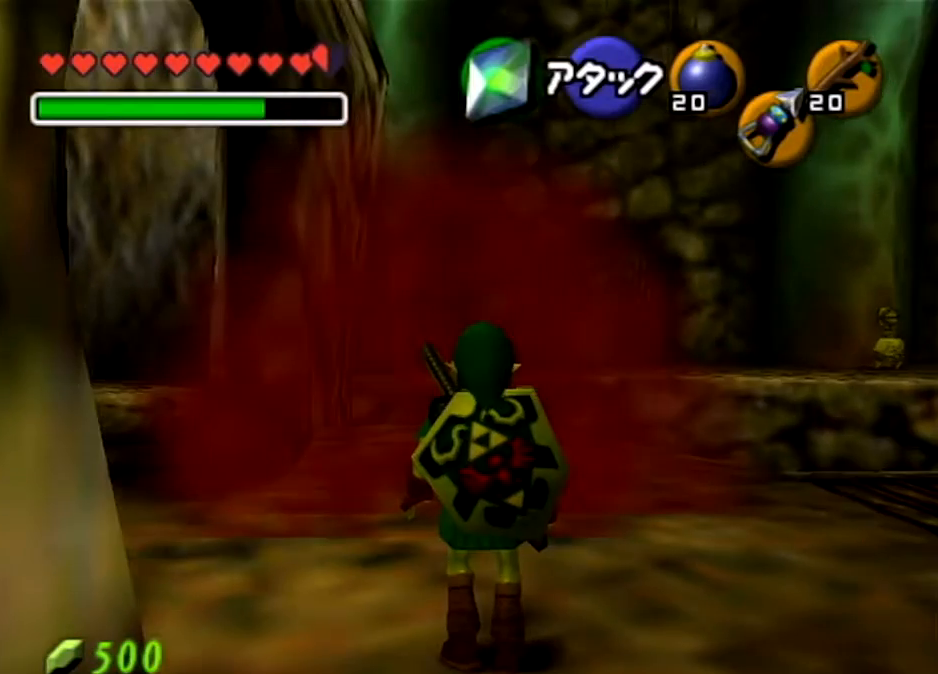
{"buttons": ["L1"], "left_stick": "center", "right_stick": "center", "events": [[434, "L1", "down"]]}
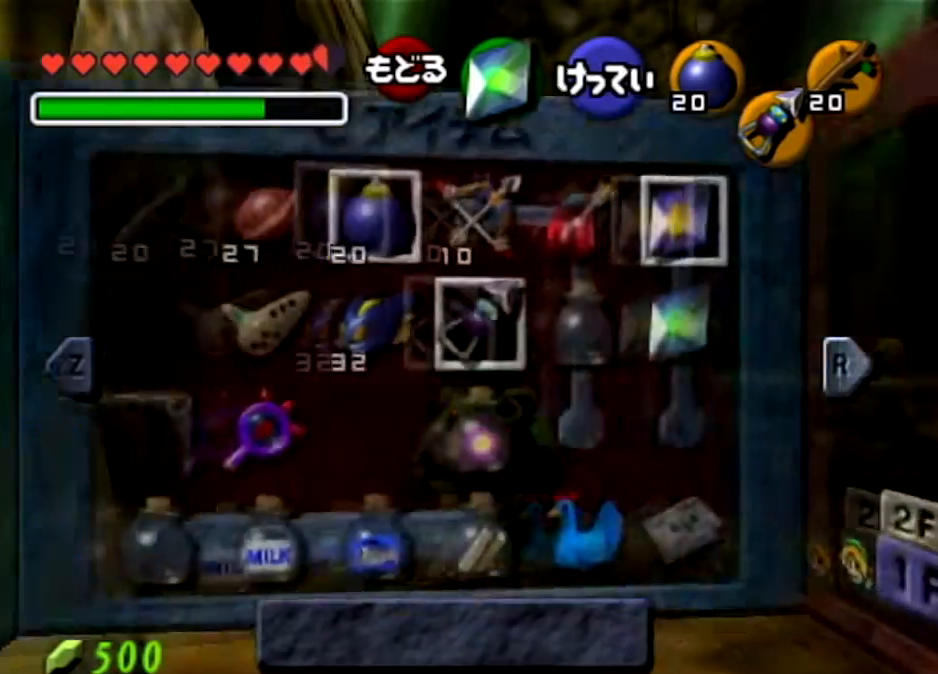
{"buttons": ["L1"], "left_stick": "up-left", "right_stick": "center", "events": [[66, "L1", "up"], [133, "L1", "down"], [467, "left_stick", "up-left"]]}
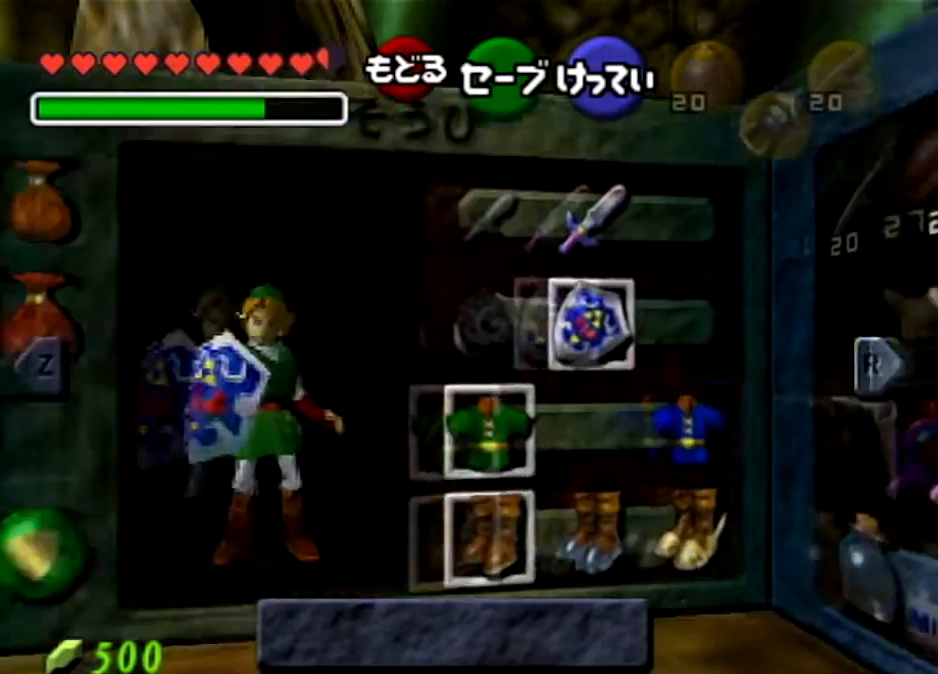
{"buttons": ["L1"], "left_stick": "center", "right_stick": "center", "events": [[67, "left_stick", "down-left"], [167, "left_stick", "center"], [200, "A", "down"], [334, "A", "up"]]}
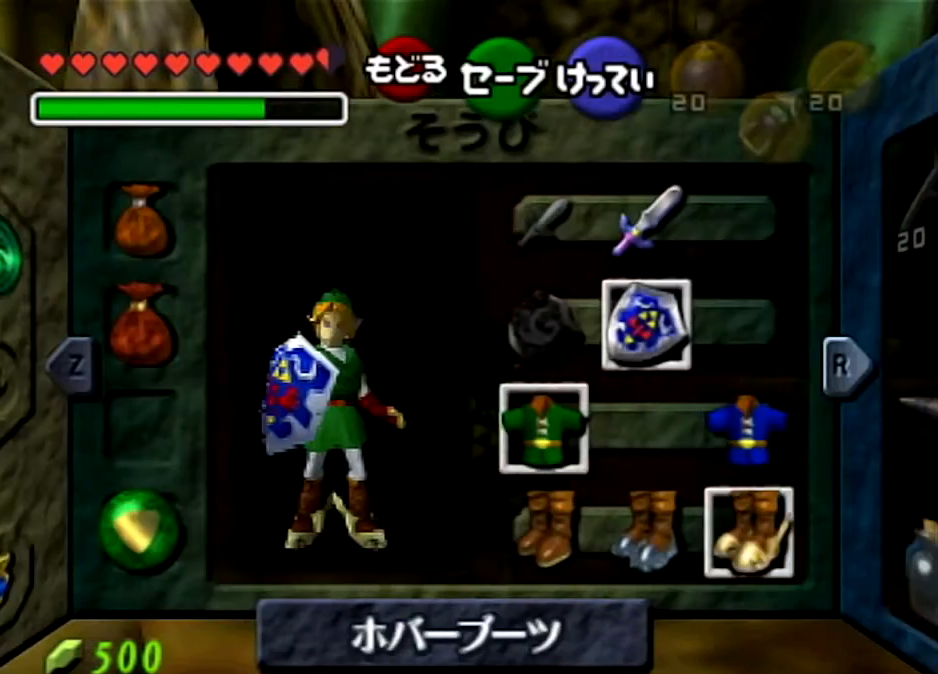
{"buttons": ["L1"], "left_stick": "down-left", "right_stick": "center", "events": [[267, "START", "down"], [400, "START", "up"], [400, "left_stick", "down-left"]]}
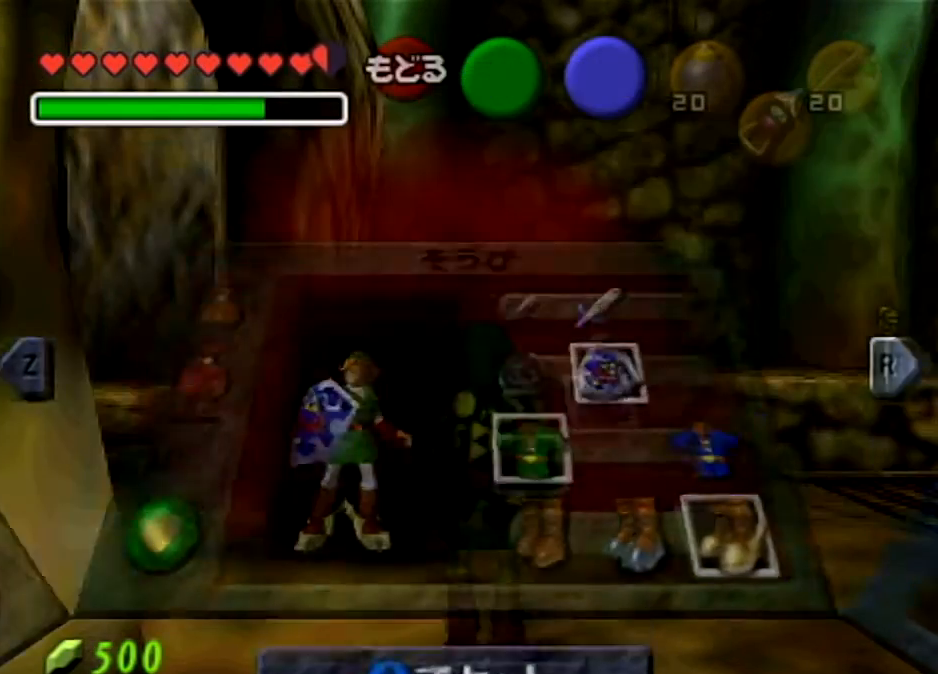
{"buttons": ["L1"], "left_stick": "down-left", "right_stick": "center", "events": []}